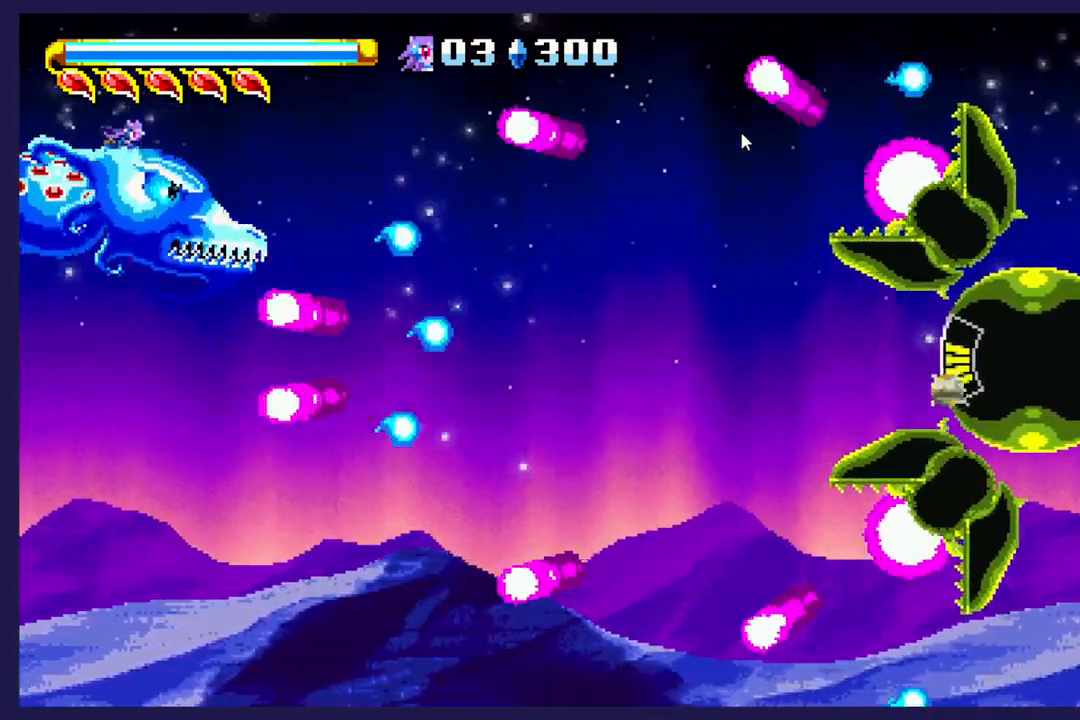
Gameplay with a controller (Xbox layout); each line is a JSON object with the inputs held at the frame after it. "events" lists button and stick changes between this image and that frame as [ms after this image, input, new state], when the widget could be followed in between. Not read: right_stick.
{"buttons": ["X", "DPAD_DOWN"], "left_stick": "center", "events": [[17, "X", "down"], [133, "X", "up"], [150, "DPAD_UP", "up"], [233, "DPAD_DOWN", "down"], [250, "X", "down"], [367, "X", "up"], [467, "X", "down"]]}
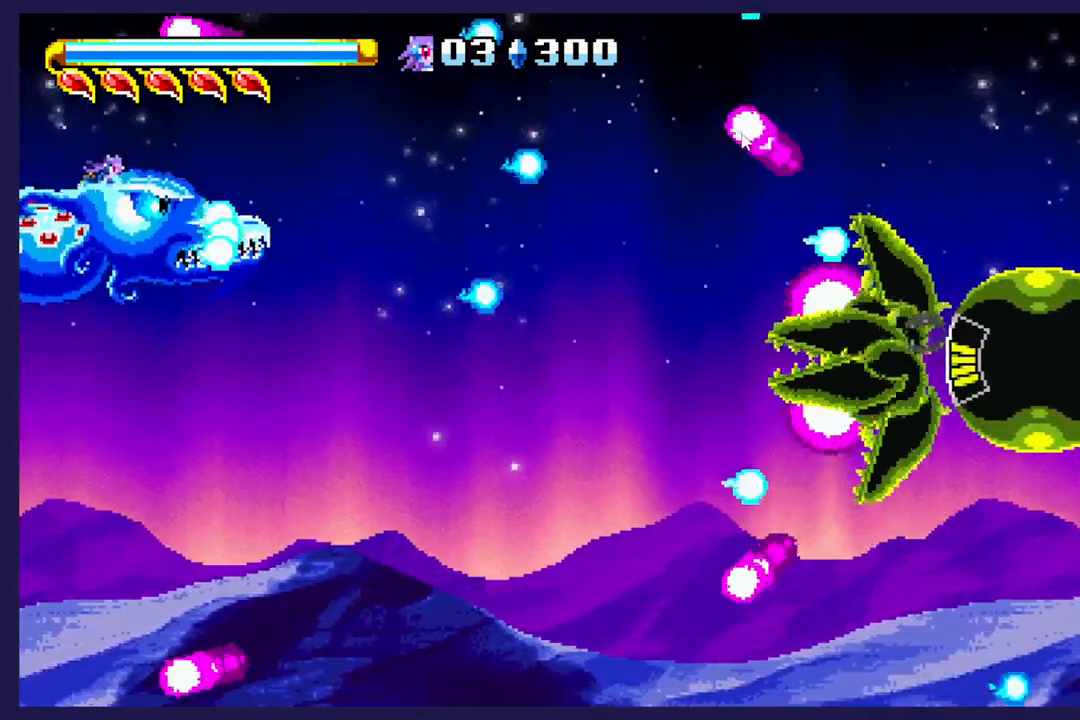
{"buttons": [], "left_stick": "center", "events": [[67, "X", "up"], [150, "DPAD_DOWN", "up"], [150, "X", "down"], [267, "X", "up"], [367, "X", "down"], [483, "X", "up"]]}
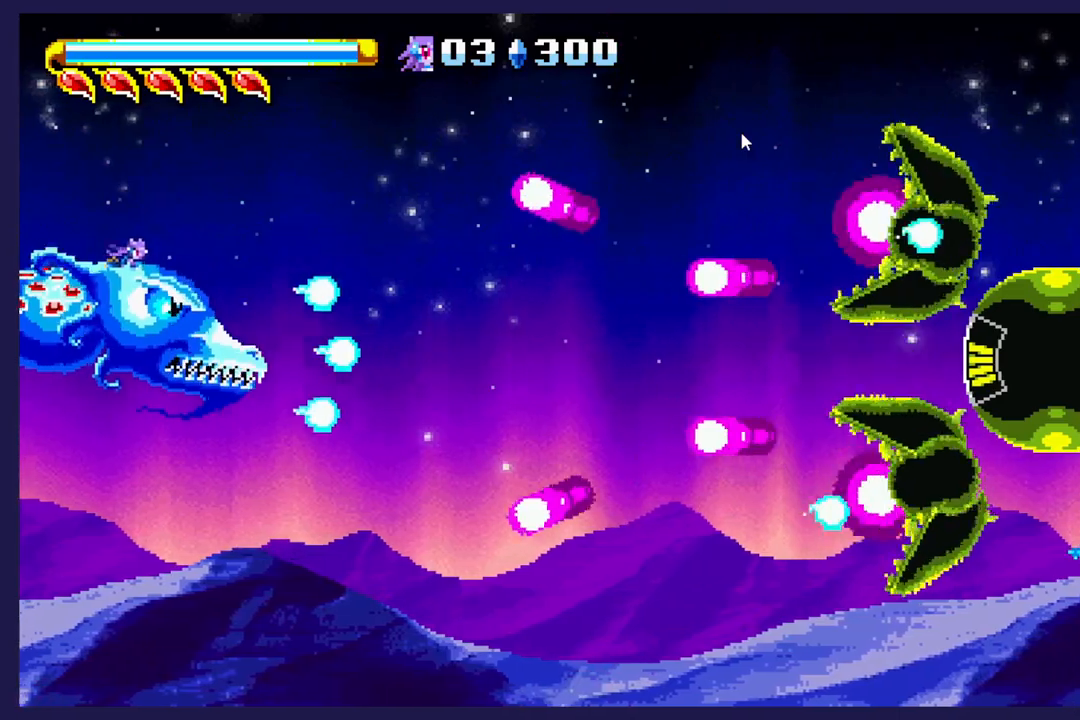
{"buttons": [], "left_stick": "center", "events": [[83, "X", "down"], [217, "X", "up"], [300, "X", "down"], [333, "DPAD_DOWN", "down"], [433, "X", "up"], [450, "DPAD_DOWN", "up"]]}
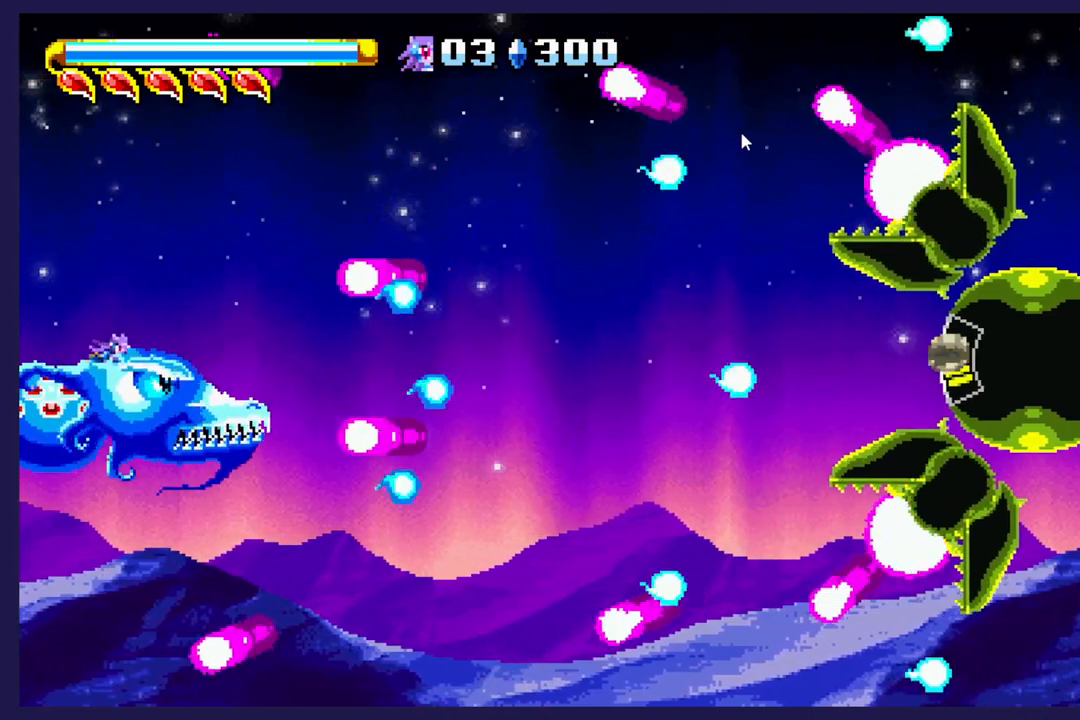
{"buttons": [], "left_stick": "center", "events": [[33, "X", "down"], [83, "DPAD_UP", "down"], [167, "X", "up"], [200, "DPAD_UP", "up"], [283, "X", "down"], [317, "DPAD_DOWN", "down"], [400, "X", "up"], [467, "DPAD_DOWN", "up"]]}
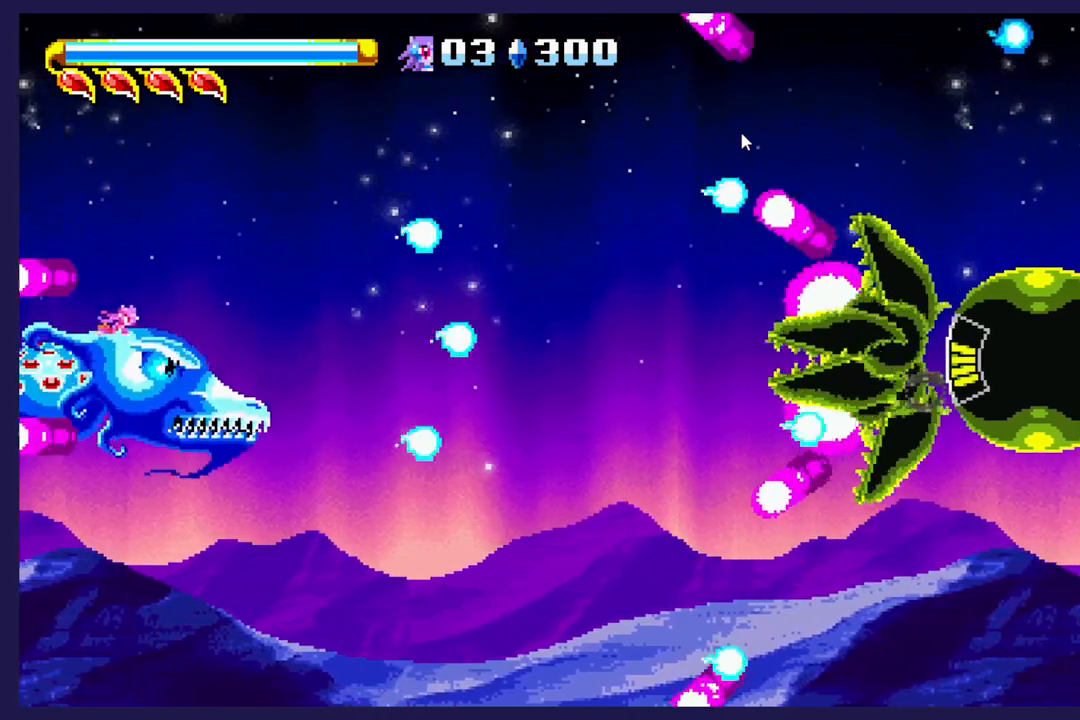
{"buttons": ["X"], "left_stick": "center", "events": [[33, "X", "down"], [167, "X", "up"], [250, "X", "down"], [350, "DPAD_UP", "down"], [367, "X", "up"], [450, "DPAD_UP", "up"], [467, "X", "down"]]}
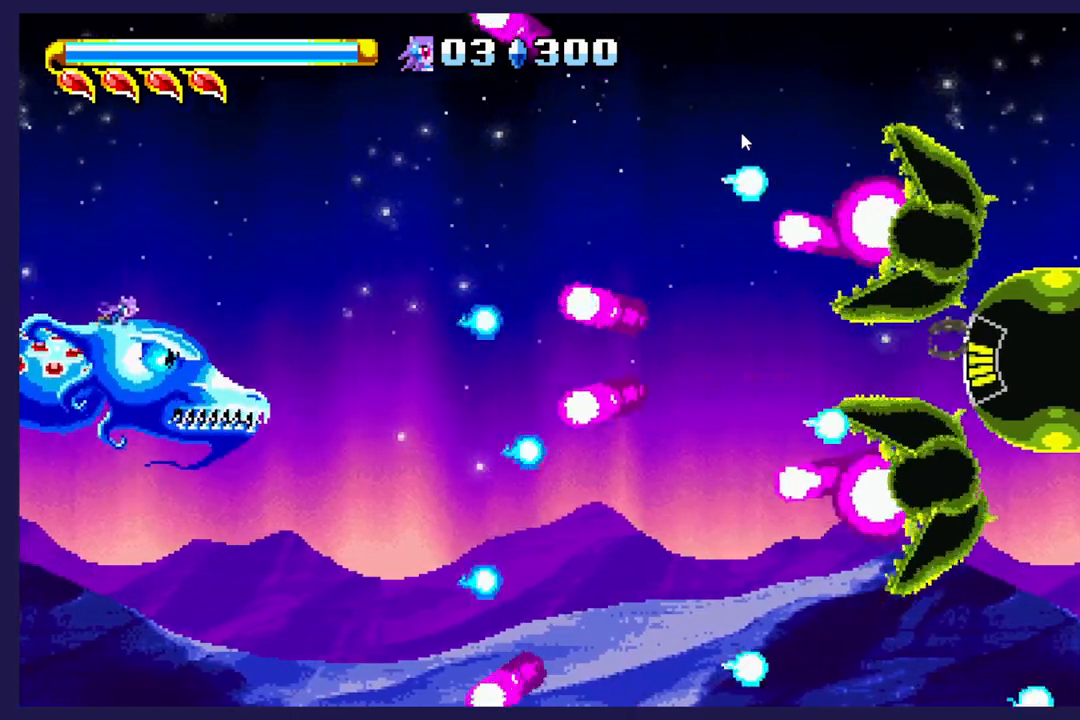
{"buttons": [], "left_stick": "center", "events": [[67, "X", "up"], [167, "X", "down"], [183, "DPAD_DOWN", "down"], [250, "DPAD_DOWN", "up"], [267, "X", "up"], [367, "X", "down"], [400, "DPAD_UP", "down"], [467, "DPAD_UP", "up"], [467, "X", "up"]]}
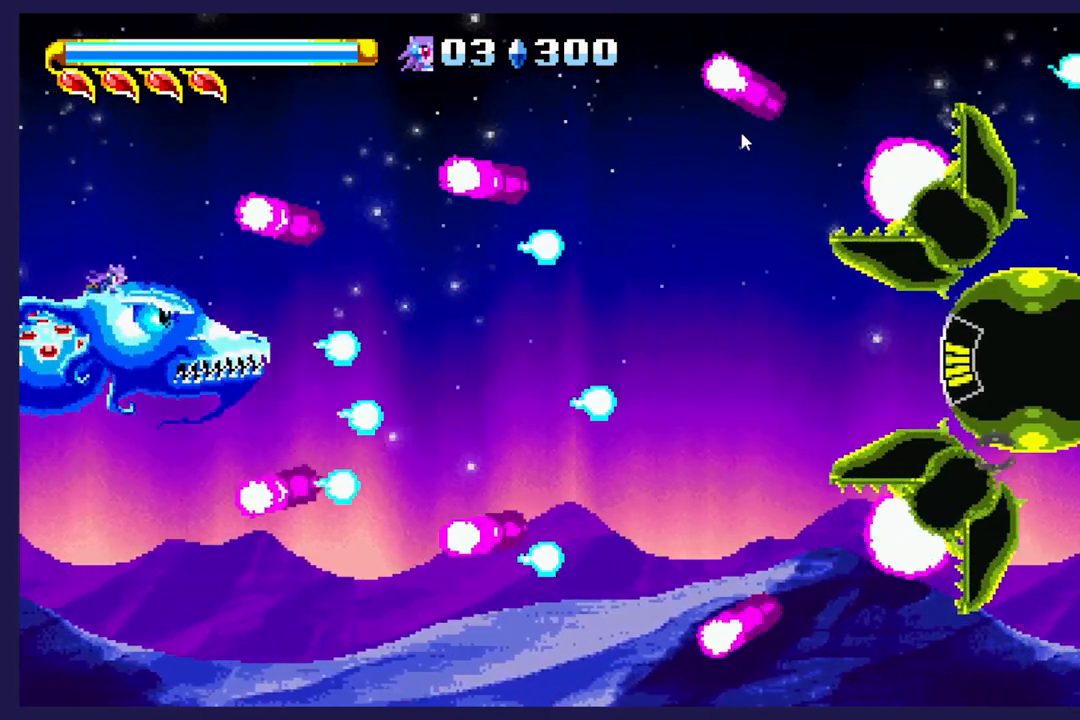
{"buttons": [], "left_stick": "center", "events": [[67, "X", "down"], [133, "DPAD_DOWN", "down"], [217, "DPAD_DOWN", "up"], [217, "X", "up"], [300, "X", "down"], [433, "X", "up"]]}
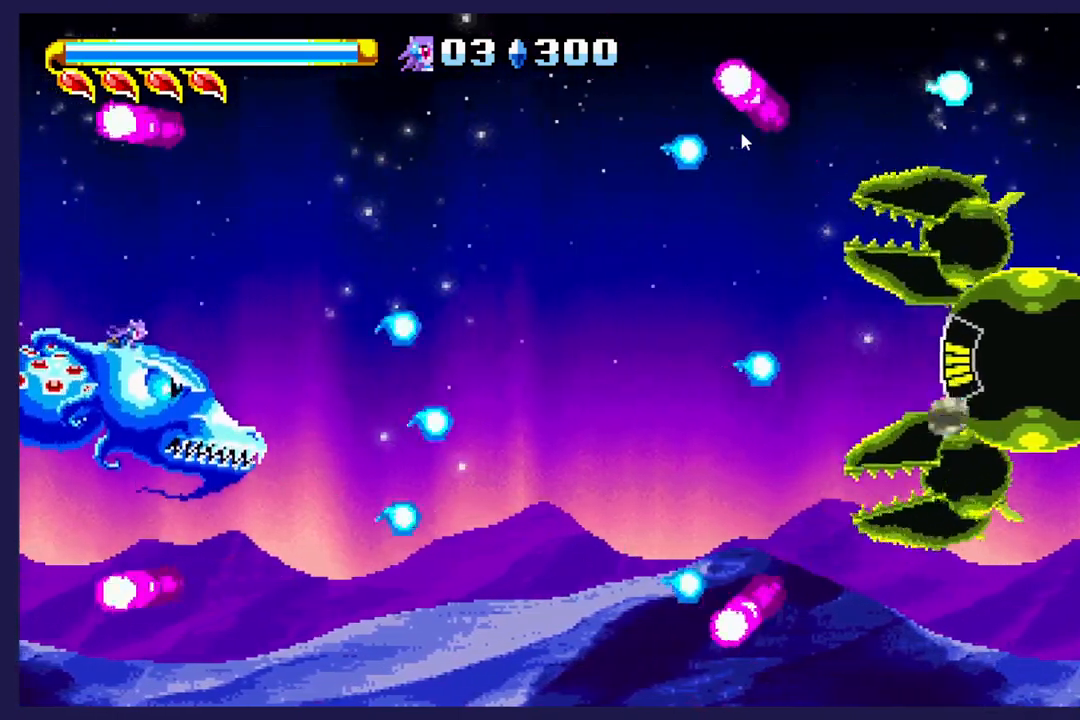
{"buttons": ["B"], "left_stick": "center", "events": [[17, "X", "down"], [133, "X", "up"], [217, "X", "down"], [317, "X", "up"], [350, "DPAD_UP", "down"], [417, "DPAD_UP", "up"], [433, "B", "down"]]}
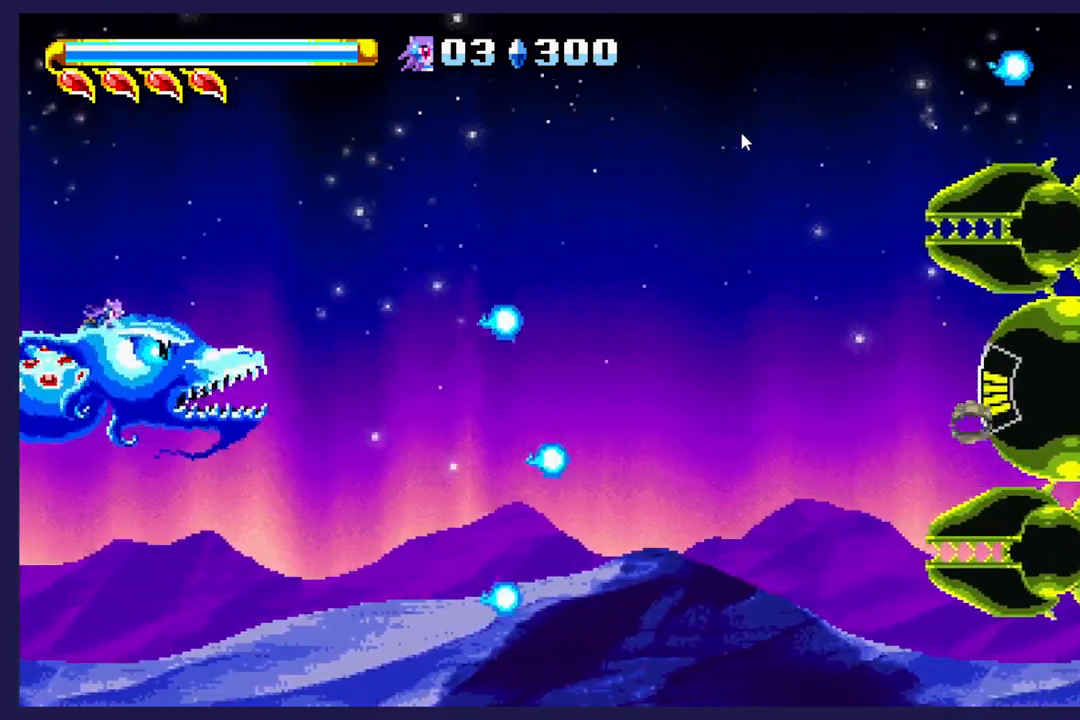
{"buttons": ["B"], "left_stick": "center", "events": [[17, "DPAD_RIGHT", "down"], [167, "DPAD_RIGHT", "up"]]}
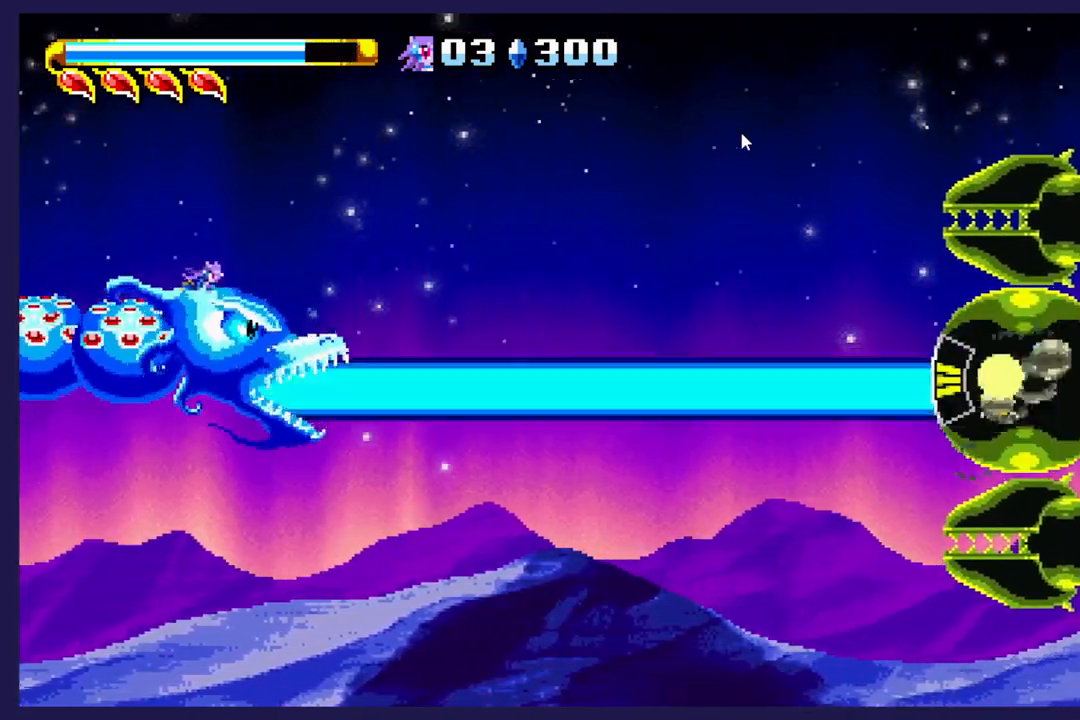
{"buttons": ["B"], "left_stick": "center", "events": []}
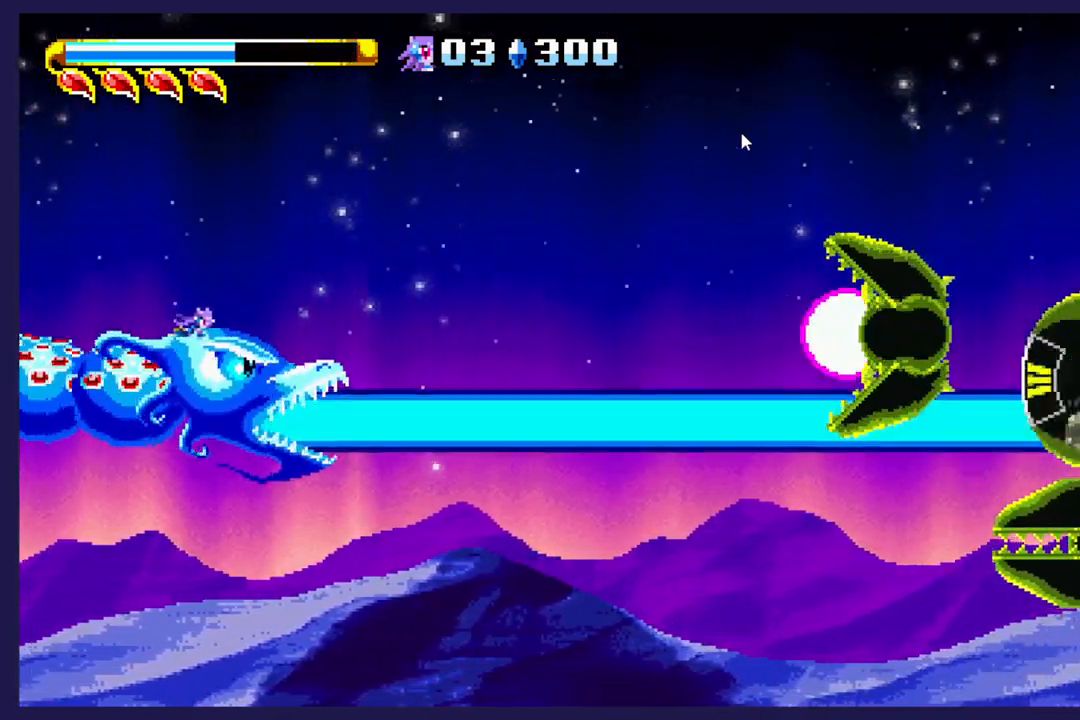
{"buttons": ["DPAD_UP"], "left_stick": "center", "events": [[50, "B", "up"], [117, "DPAD_UP", "down"], [183, "X", "down"], [300, "X", "up"], [400, "X", "down"], [500, "X", "up"]]}
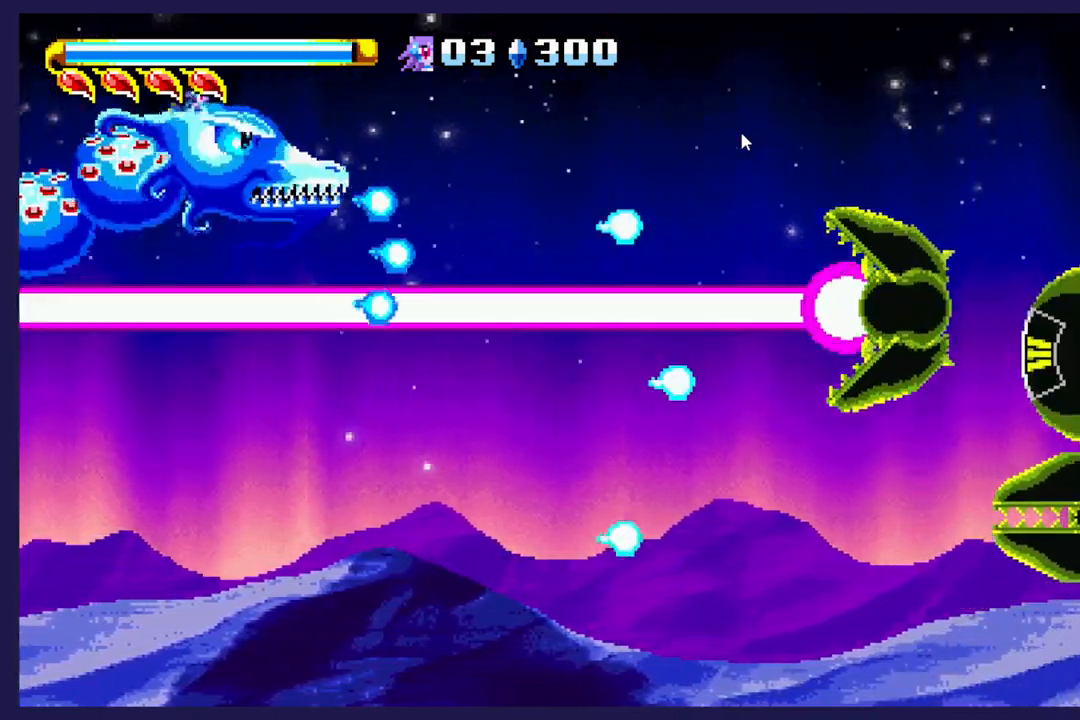
{"buttons": [], "left_stick": "center", "events": [[100, "X", "down"], [183, "DPAD_UP", "up"], [200, "X", "up"], [300, "X", "down"], [417, "X", "up"]]}
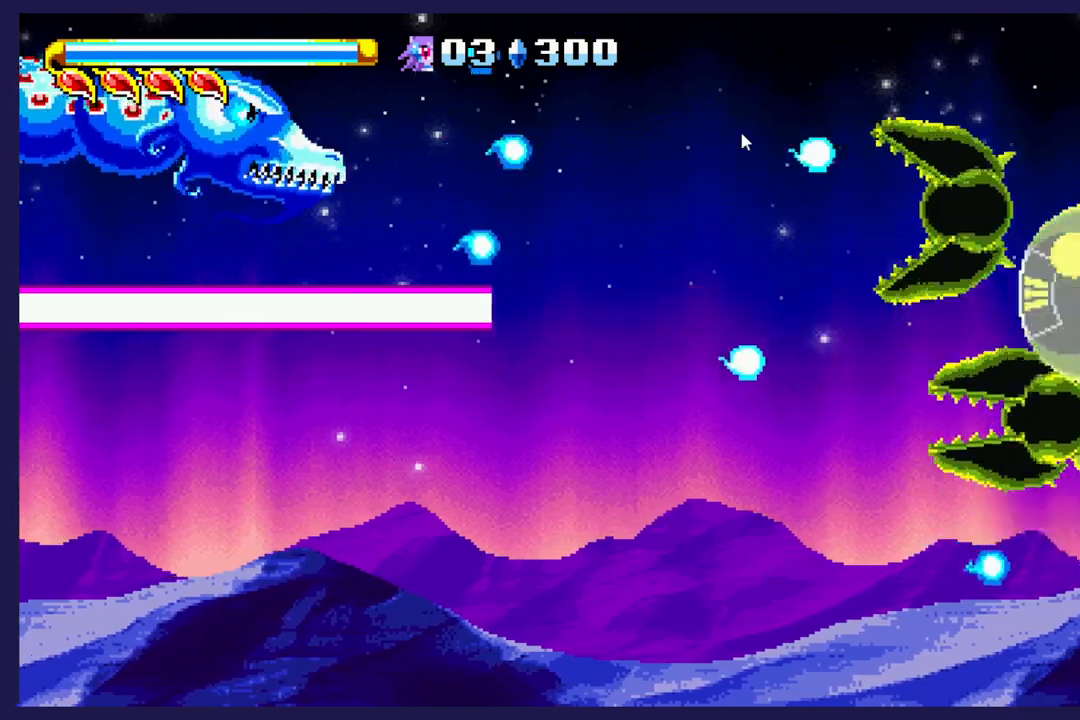
{"buttons": ["X", "DPAD_DOWN"], "left_stick": "center", "events": [[17, "X", "down"], [117, "X", "up"], [217, "X", "down"], [267, "DPAD_DOWN", "down"], [317, "X", "up"], [417, "X", "down"]]}
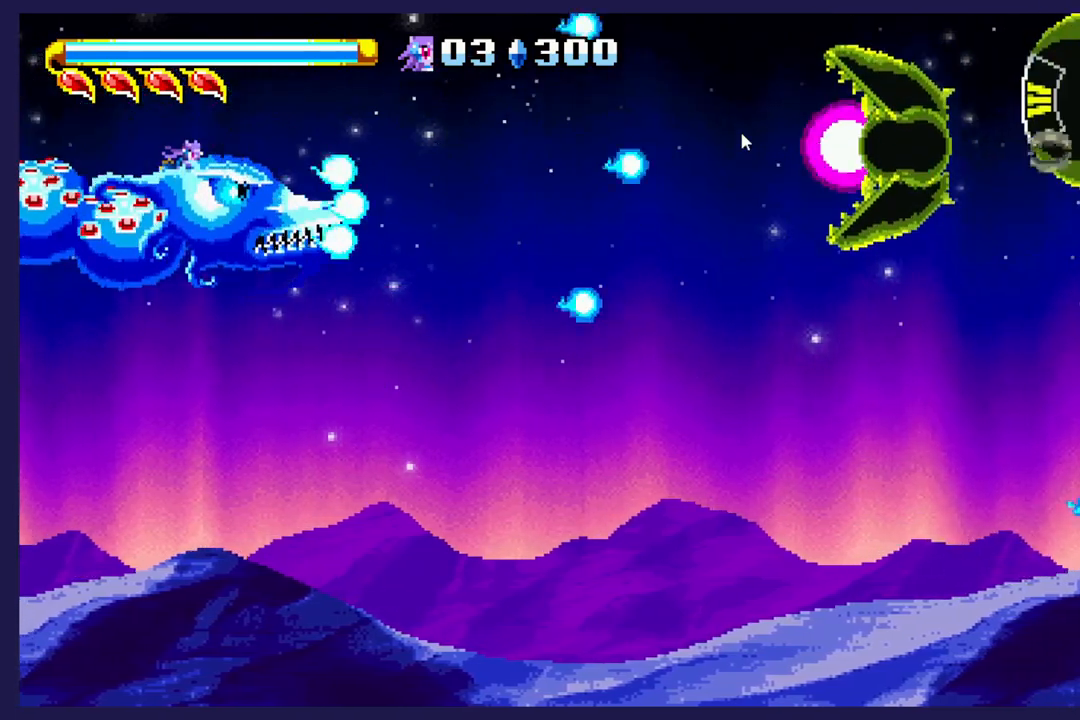
{"buttons": ["X", "DPAD_DOWN"], "left_stick": "center", "events": []}
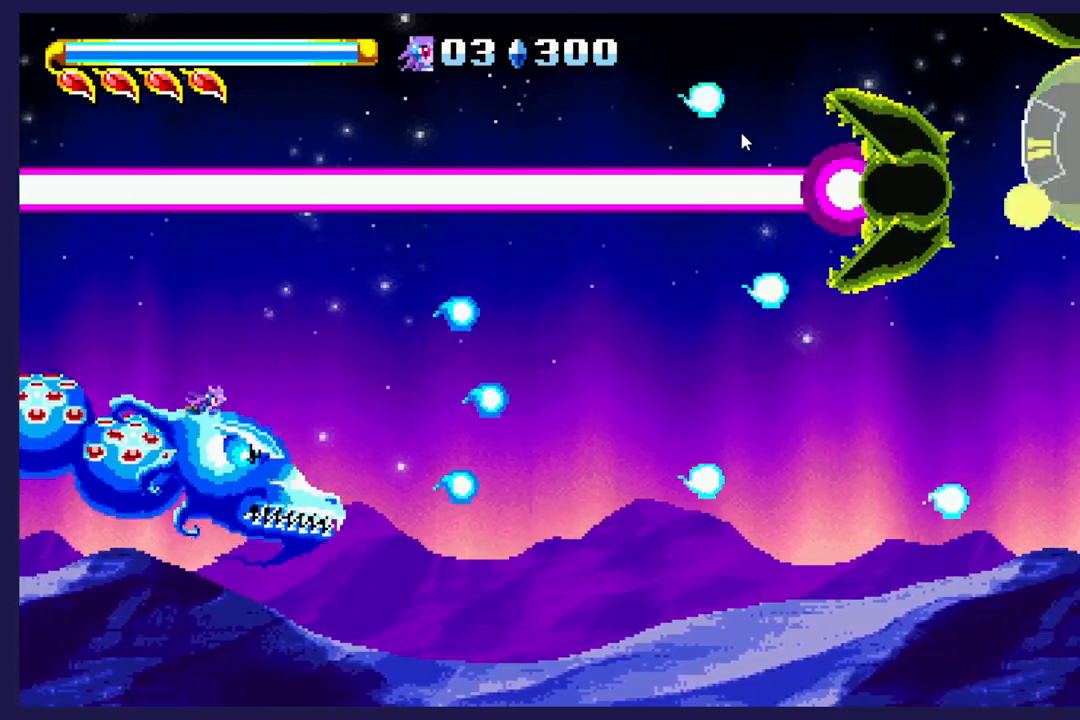
{"buttons": ["X"], "left_stick": "center", "events": [[267, "DPAD_DOWN", "up"], [333, "X", "up"], [433, "X", "down"]]}
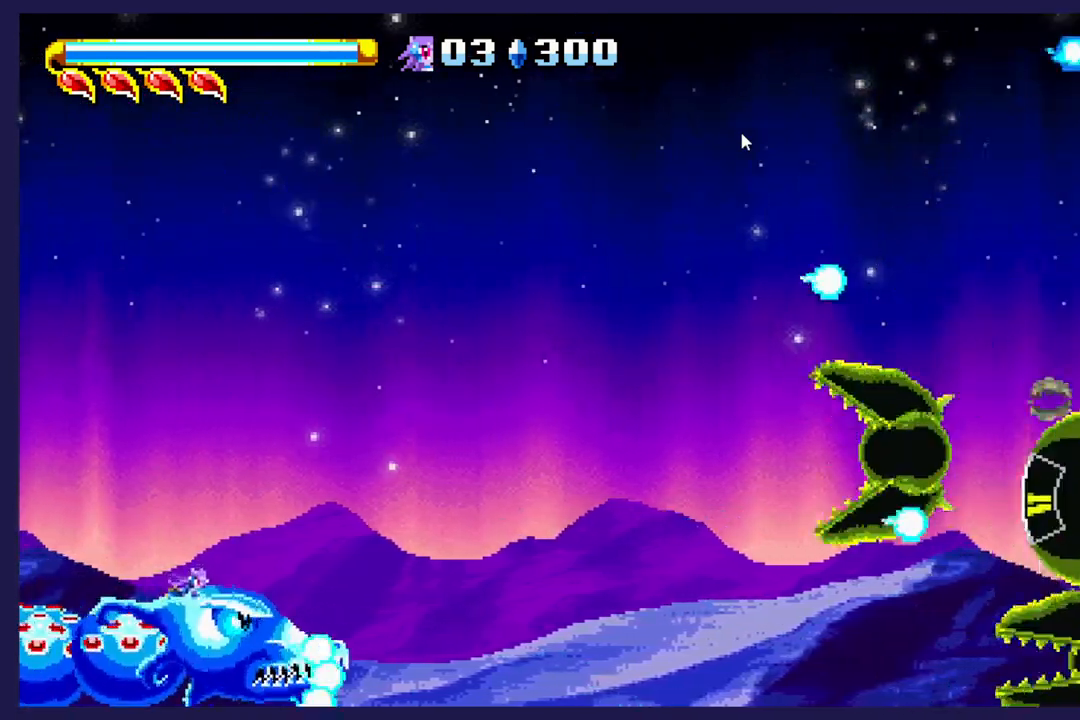
{"buttons": ["DPAD_UP"], "left_stick": "center", "events": [[67, "DPAD_UP", "down"], [467, "X", "up"]]}
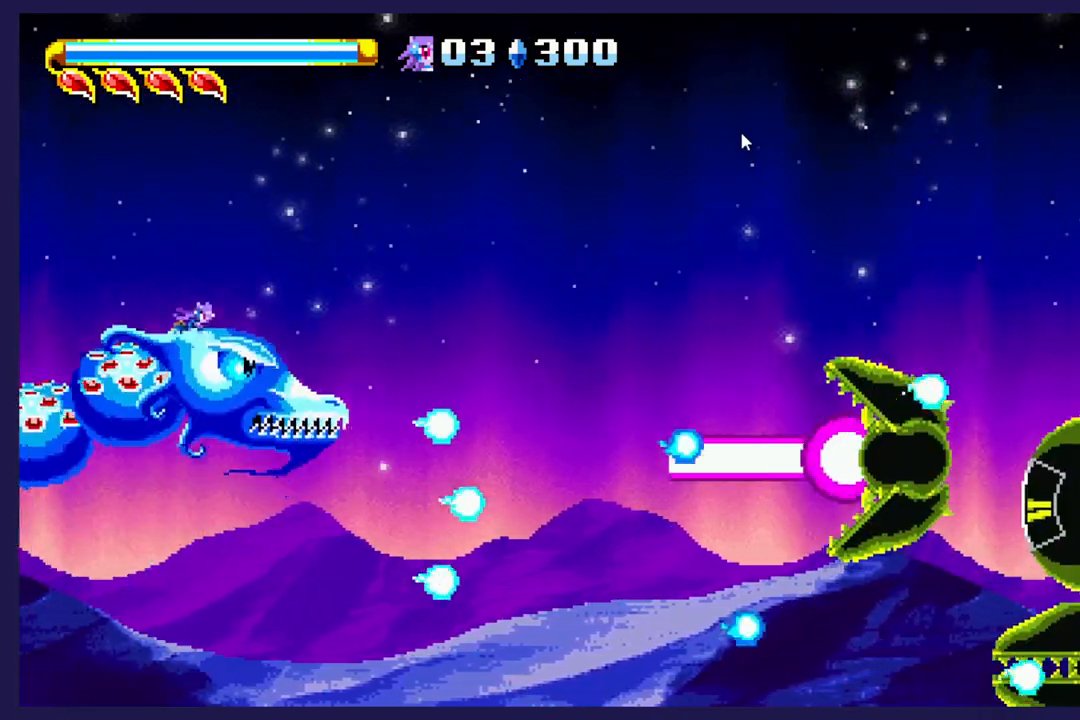
{"buttons": ["X", "DPAD_UP"], "left_stick": "center", "events": [[50, "X", "down"], [150, "X", "up"], [250, "X", "down"], [350, "X", "up"], [450, "X", "down"]]}
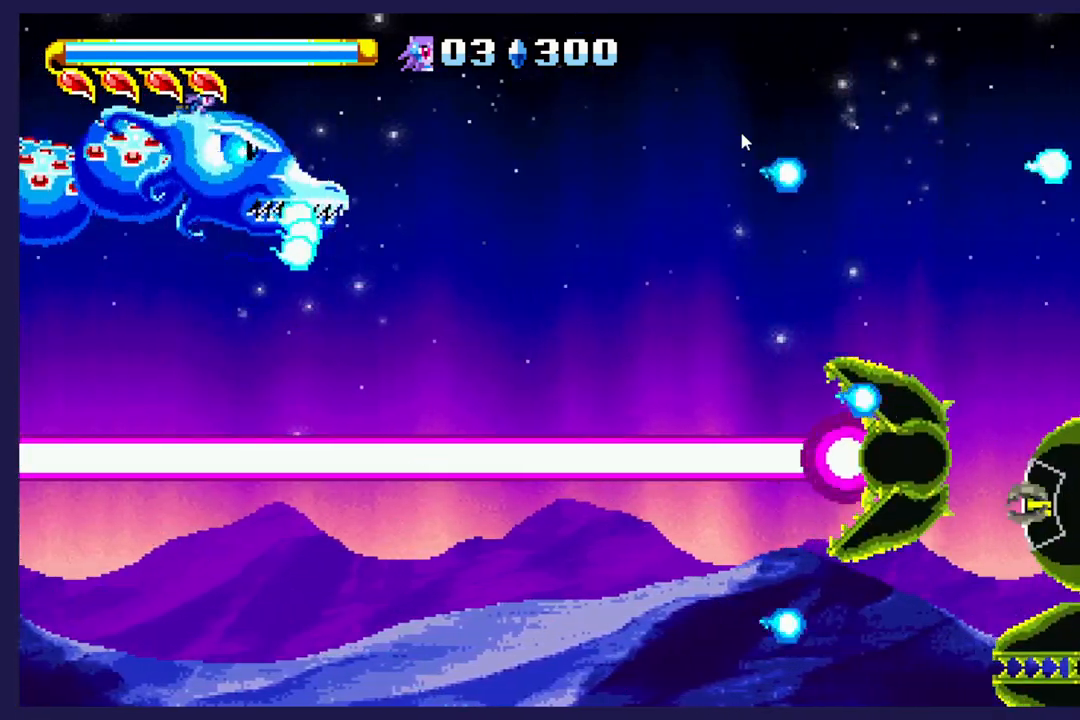
{"buttons": ["DPAD_DOWN"], "left_stick": "center", "events": [[67, "DPAD_UP", "up"], [67, "X", "up"], [150, "X", "down"], [300, "X", "up"], [367, "X", "down"], [467, "DPAD_DOWN", "down"], [483, "X", "up"]]}
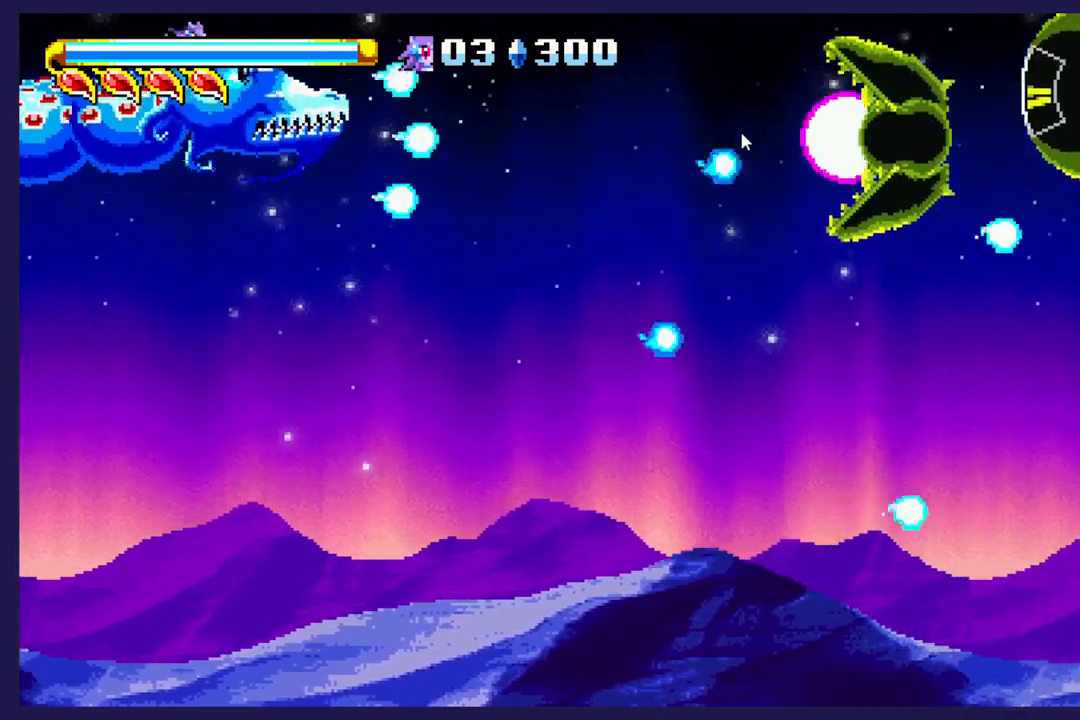
{"buttons": ["X", "DPAD_DOWN"], "left_stick": "center", "events": [[67, "X", "down"], [183, "X", "up"], [267, "X", "down"], [400, "X", "up"], [500, "X", "down"]]}
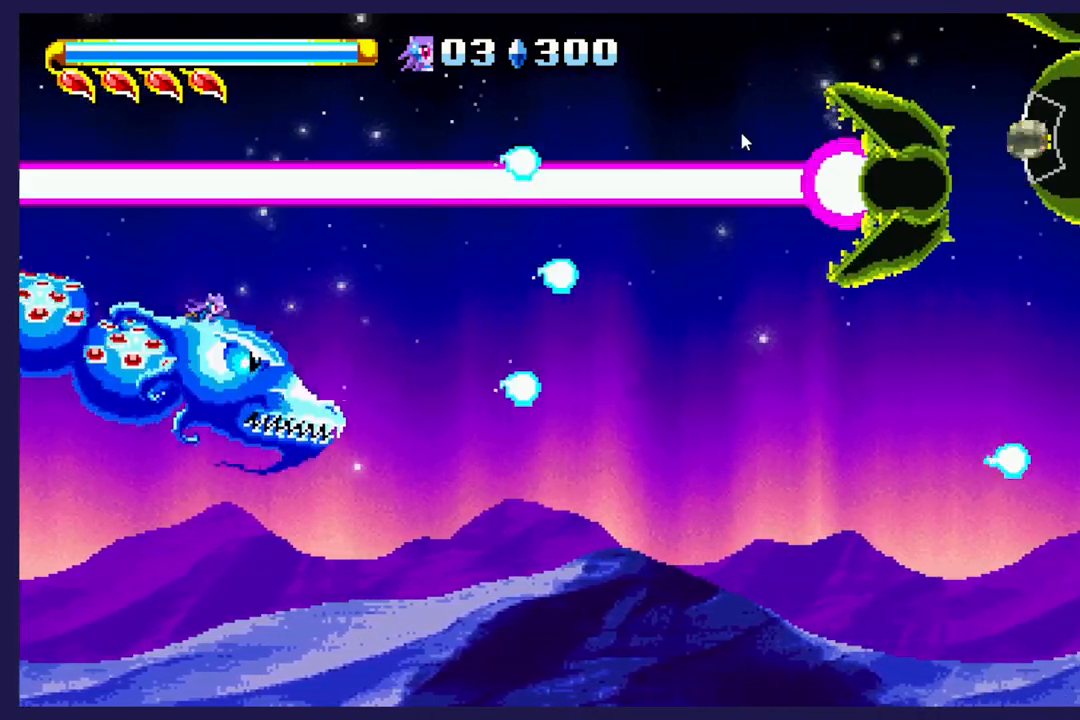
{"buttons": [], "left_stick": "center", "events": [[117, "X", "up"], [200, "X", "down"], [300, "X", "up"], [383, "X", "down"], [483, "DPAD_DOWN", "up"], [483, "X", "up"]]}
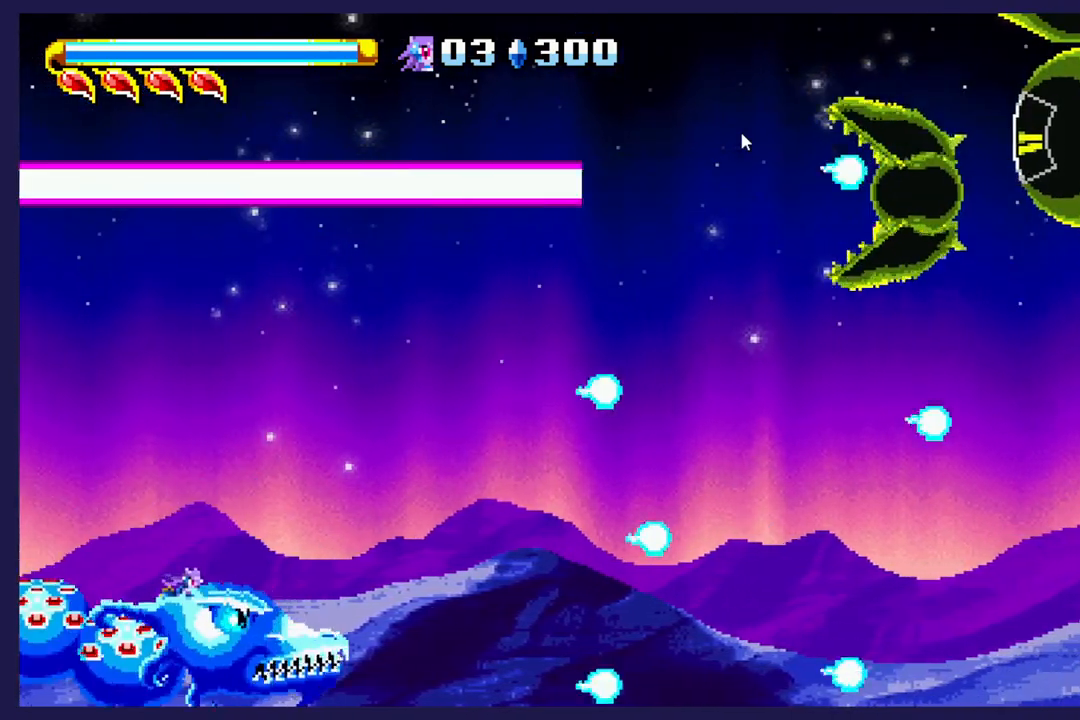
{"buttons": ["X", "DPAD_UP"], "left_stick": "center", "events": [[83, "X", "down"], [200, "X", "up"], [283, "X", "down"], [317, "DPAD_UP", "down"], [383, "X", "up"], [483, "X", "down"]]}
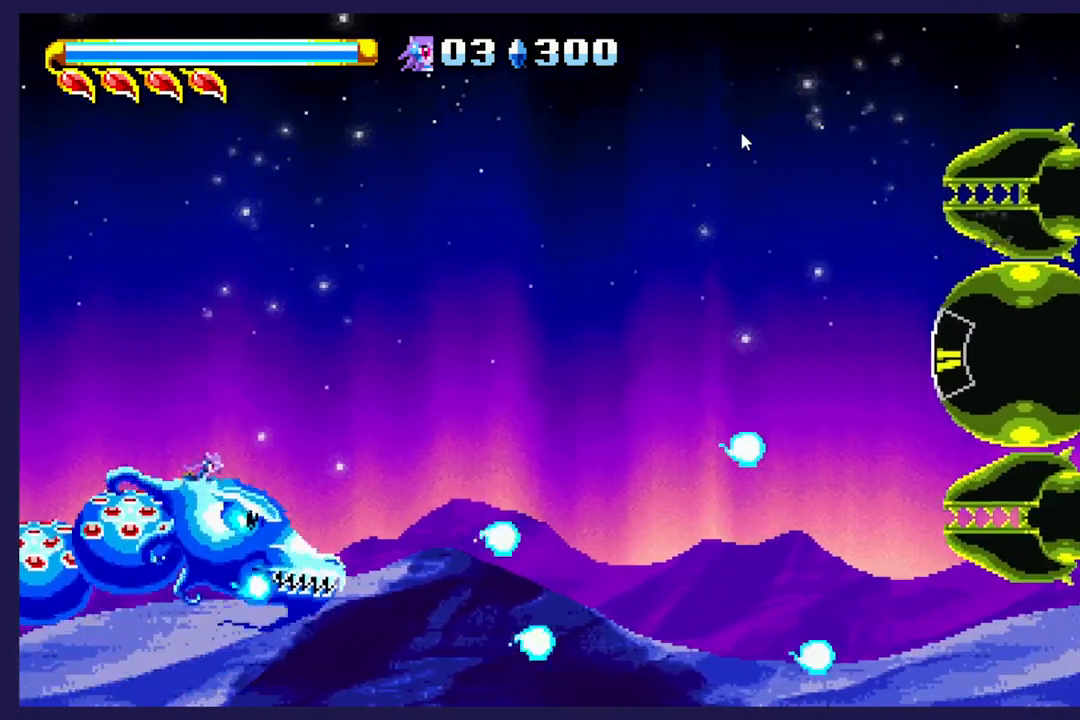
{"buttons": ["B"], "left_stick": "center", "events": [[100, "X", "up"], [150, "X", "down"], [183, "DPAD_UP", "up"], [233, "X", "up"], [317, "DPAD_DOWN", "down"], [383, "B", "down"], [417, "DPAD_DOWN", "up"]]}
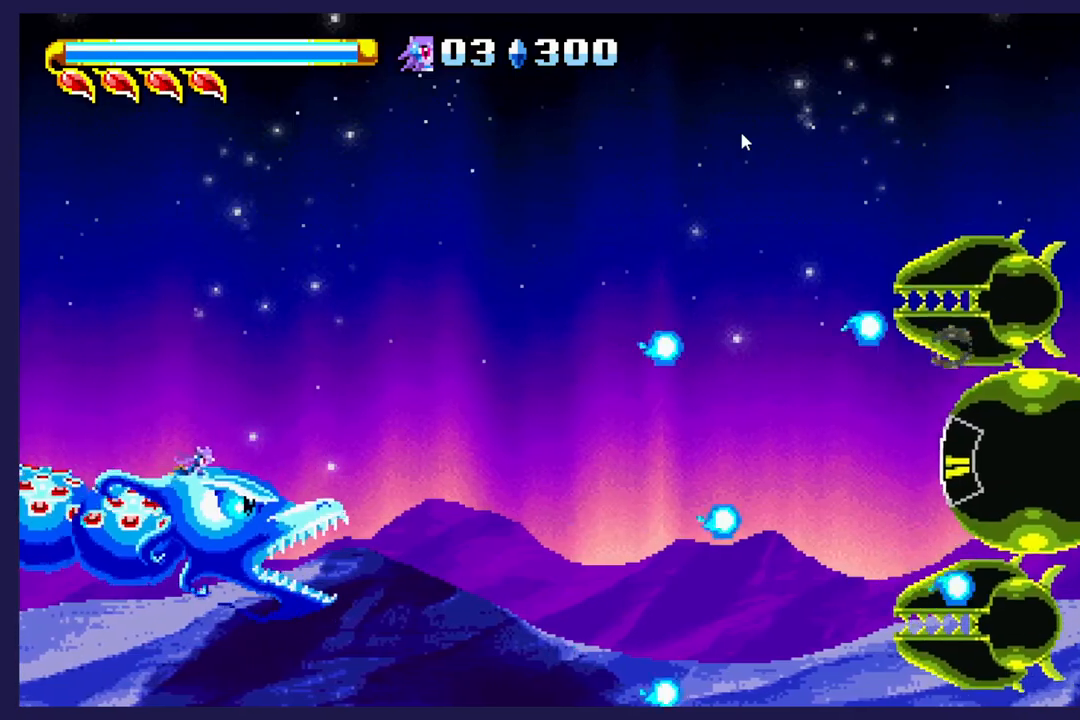
{"buttons": ["B"], "left_stick": "center", "events": [[33, "DPAD_UP", "down"], [217, "DPAD_UP", "up"], [433, "DPAD_DOWN", "down"], [500, "DPAD_DOWN", "up"]]}
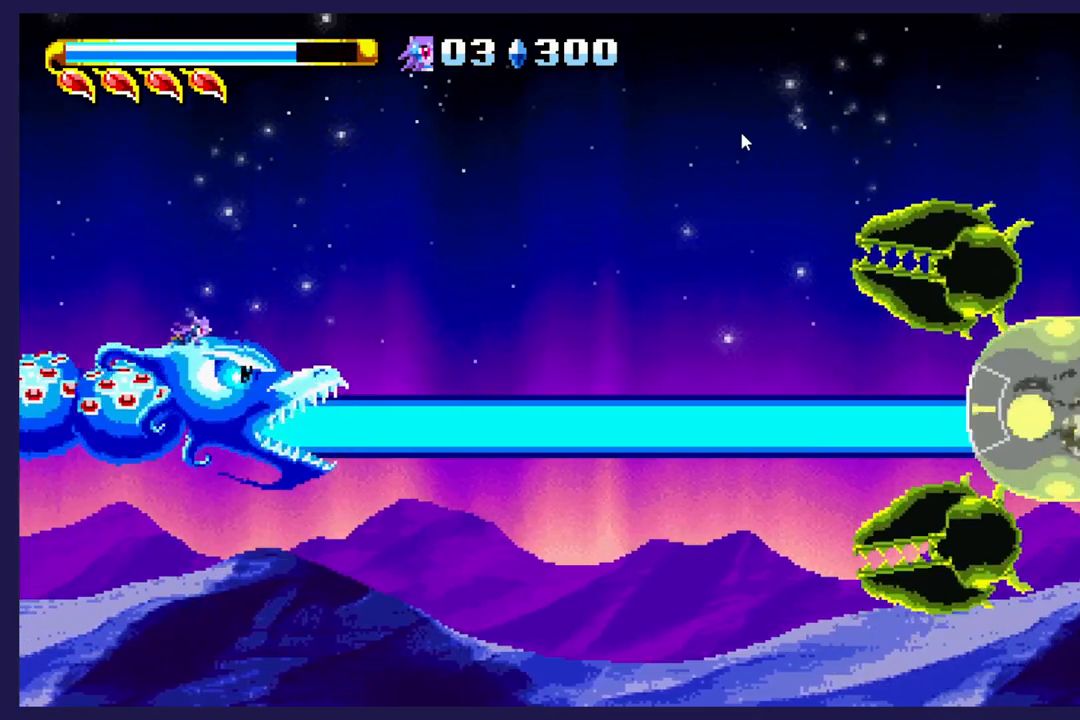
{"buttons": ["B"], "left_stick": "center", "events": [[133, "DPAD_UP", "down"], [233, "DPAD_UP", "up"]]}